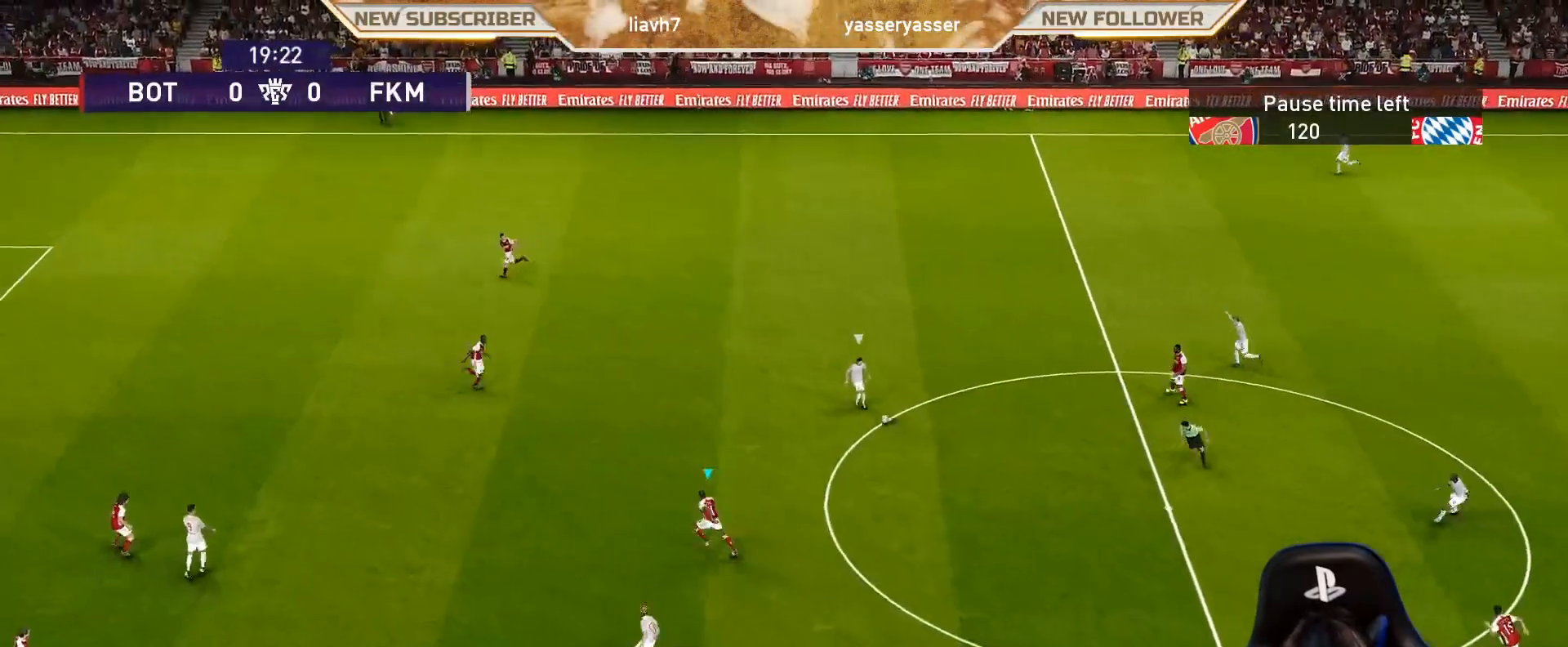
Gameplay with a controller (PlayStation layout); each line is a JSON object with the inputs held at the frame after it. "events" lists button and stick changes between this image and that frame as [ms after this image, input, new state], when the widget could be followed in between. Not read: right_stick.
{"buttons": ["SQUARE", "R1"], "left_stick": "down", "events": [[217, "left_stick", "down-left"], [367, "left_stick", "down"]]}
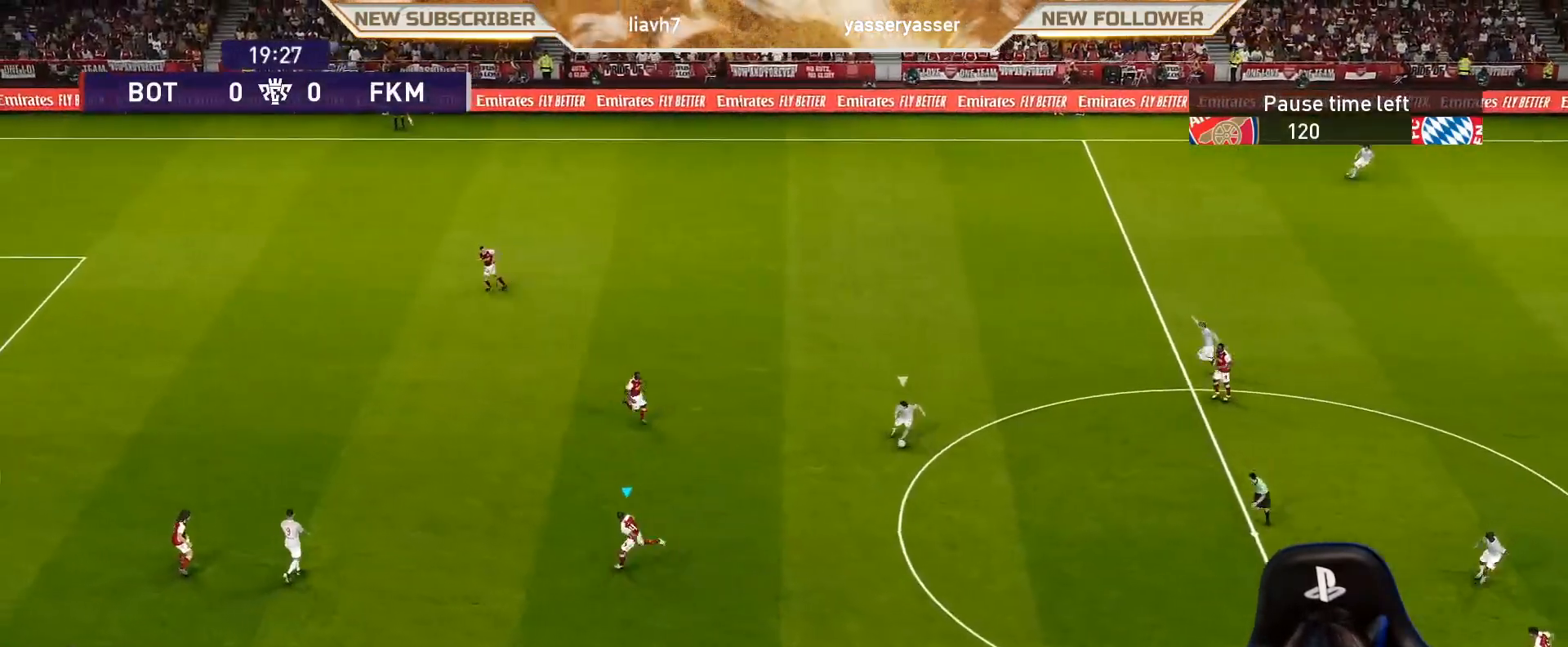
{"buttons": ["SQUARE", "R1"], "left_stick": "down-right", "events": [[17, "left_stick", "down-right"]]}
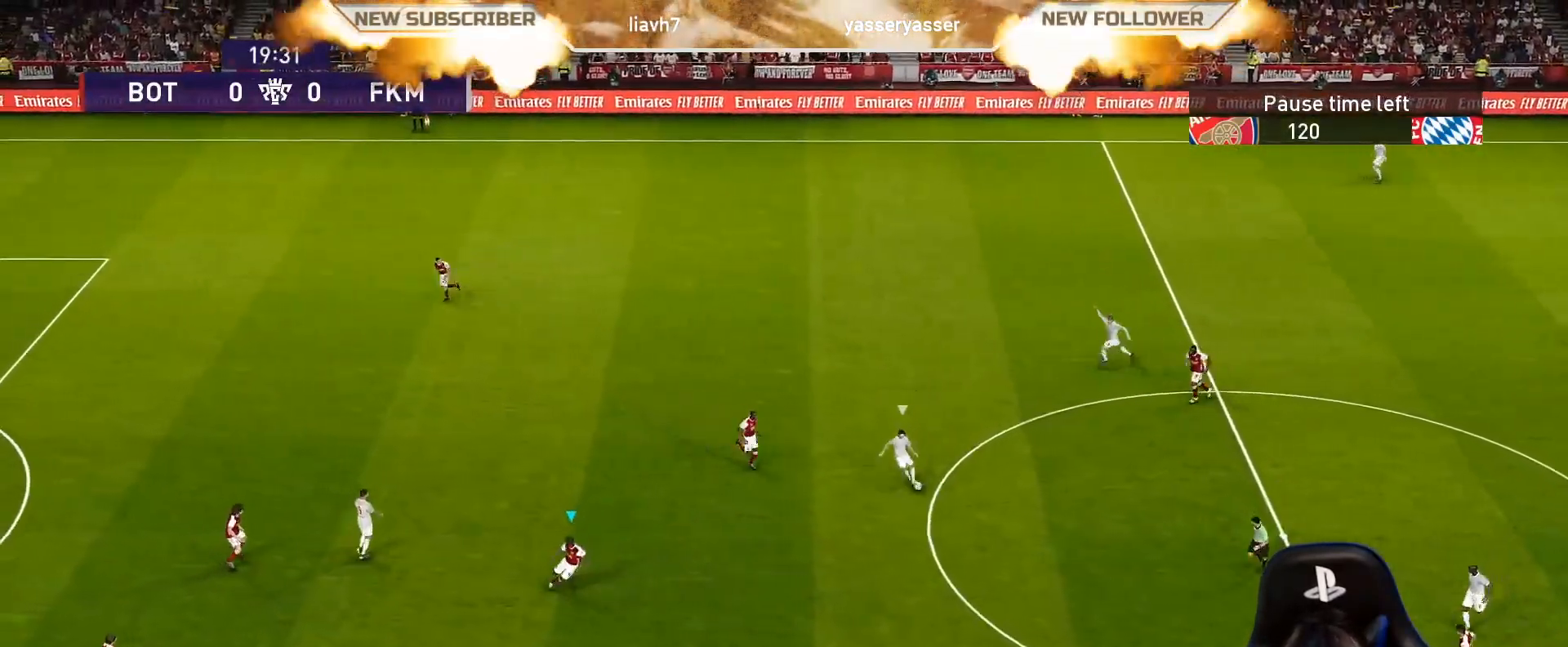
{"buttons": ["SQUARE"], "left_stick": "up-left", "events": [[33, "R1", "up"], [83, "left_stick", "left"], [367, "left_stick", "up-left"]]}
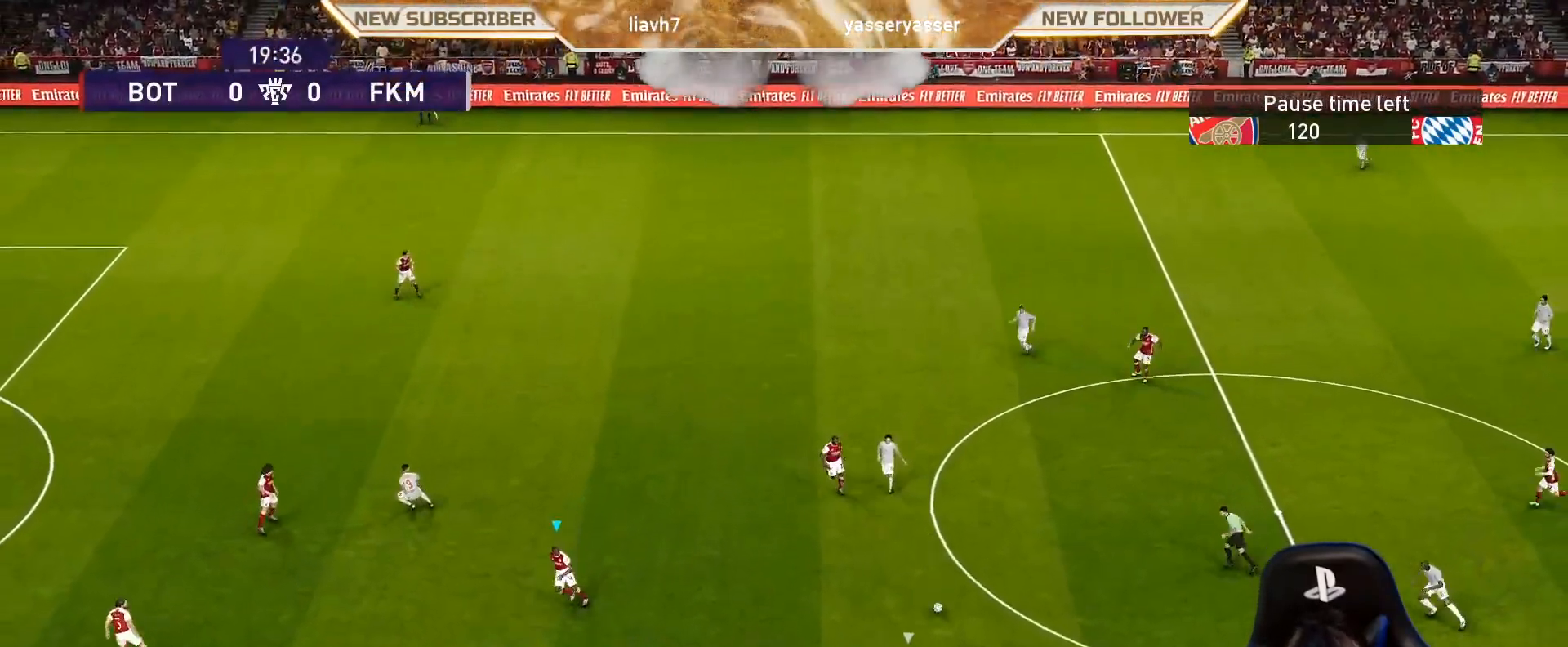
{"buttons": ["SQUARE"], "left_stick": "up-left", "events": []}
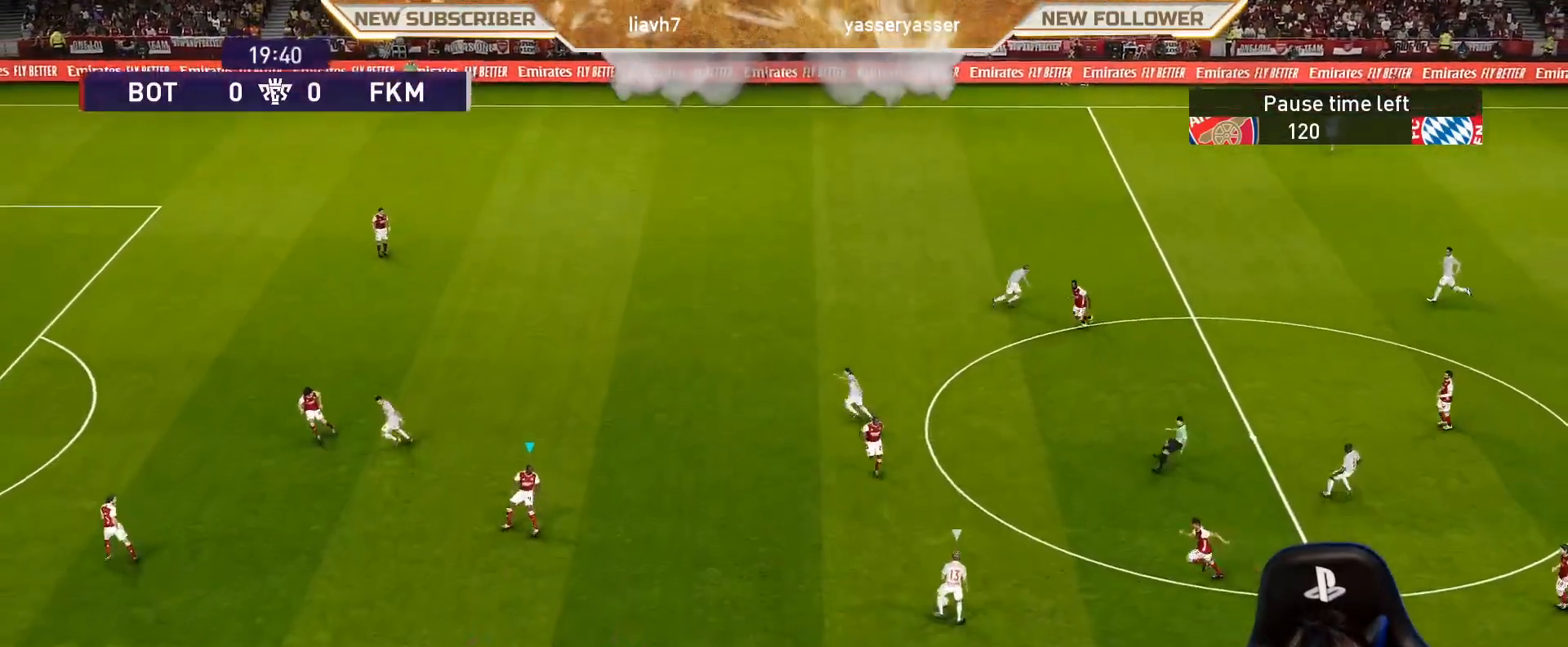
{"buttons": ["SQUARE"], "left_stick": "down-left", "events": [[100, "left_stick", "down-left"]]}
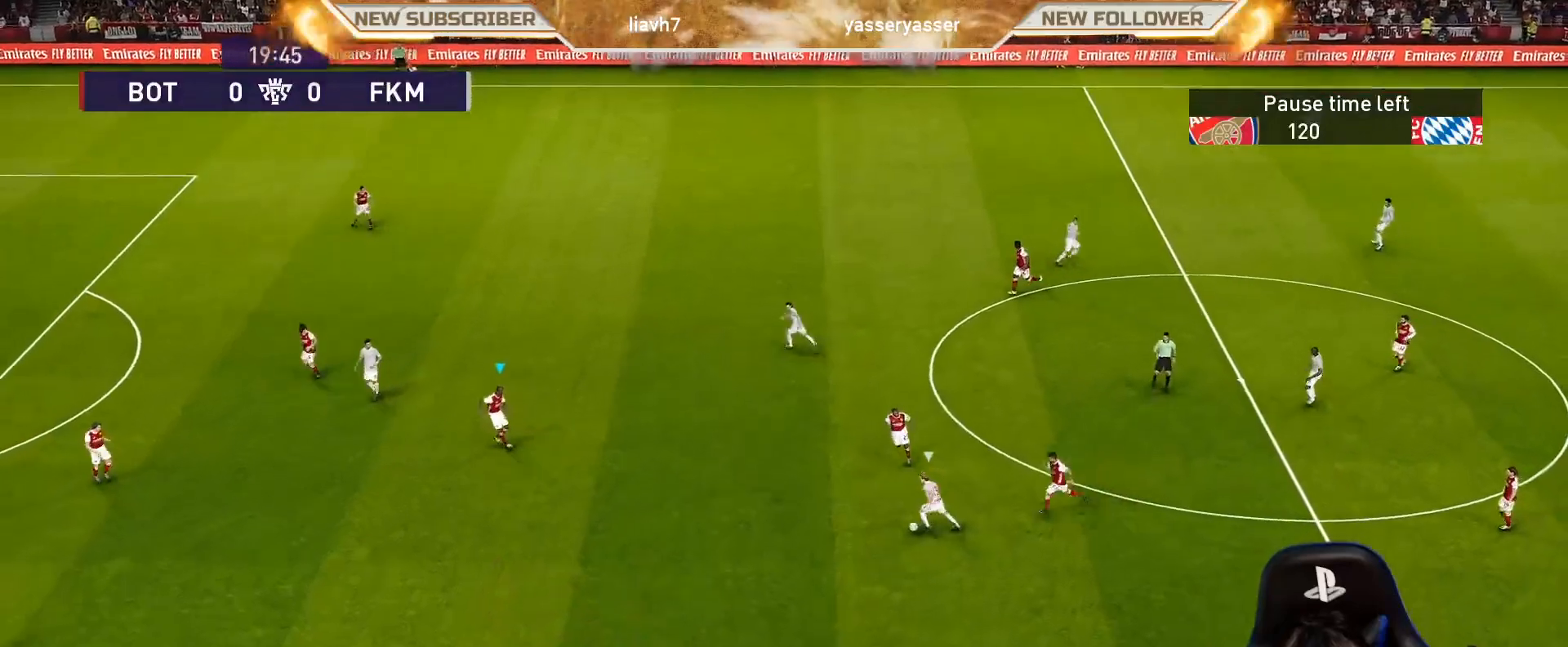
{"buttons": ["SQUARE"], "left_stick": "left", "events": [[117, "left_stick", "left"]]}
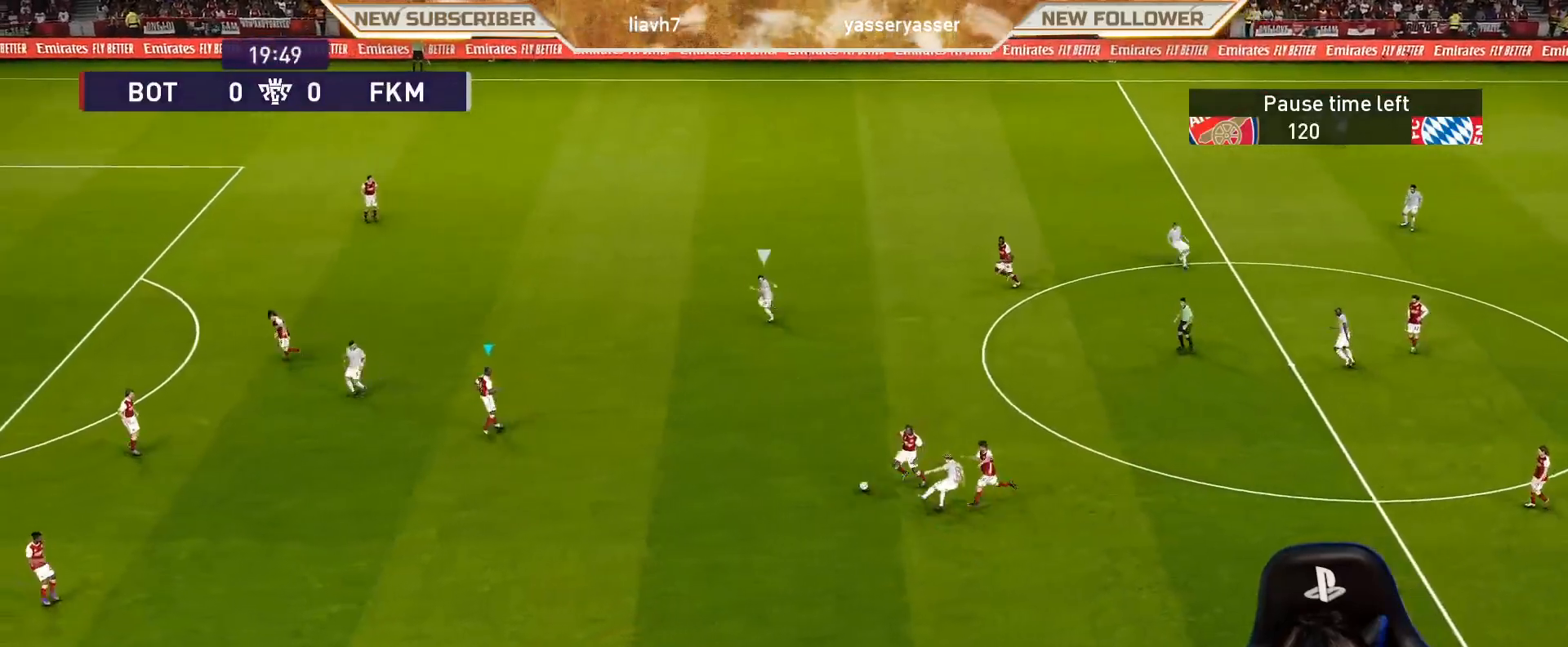
{"buttons": ["SQUARE", "R1"], "left_stick": "up-left", "events": [[183, "left_stick", "up-left"], [483, "R1", "down"]]}
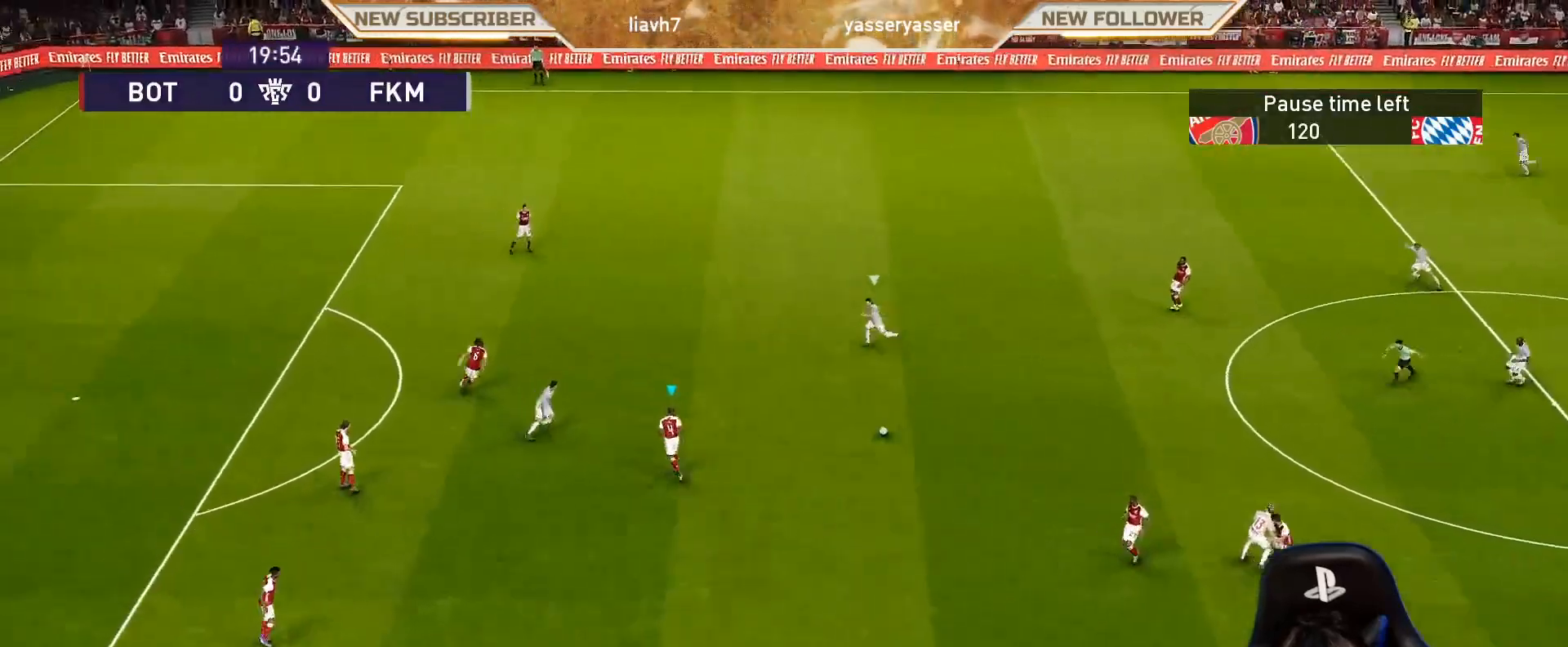
{"buttons": ["SQUARE", "R1"], "left_stick": "up-left", "events": []}
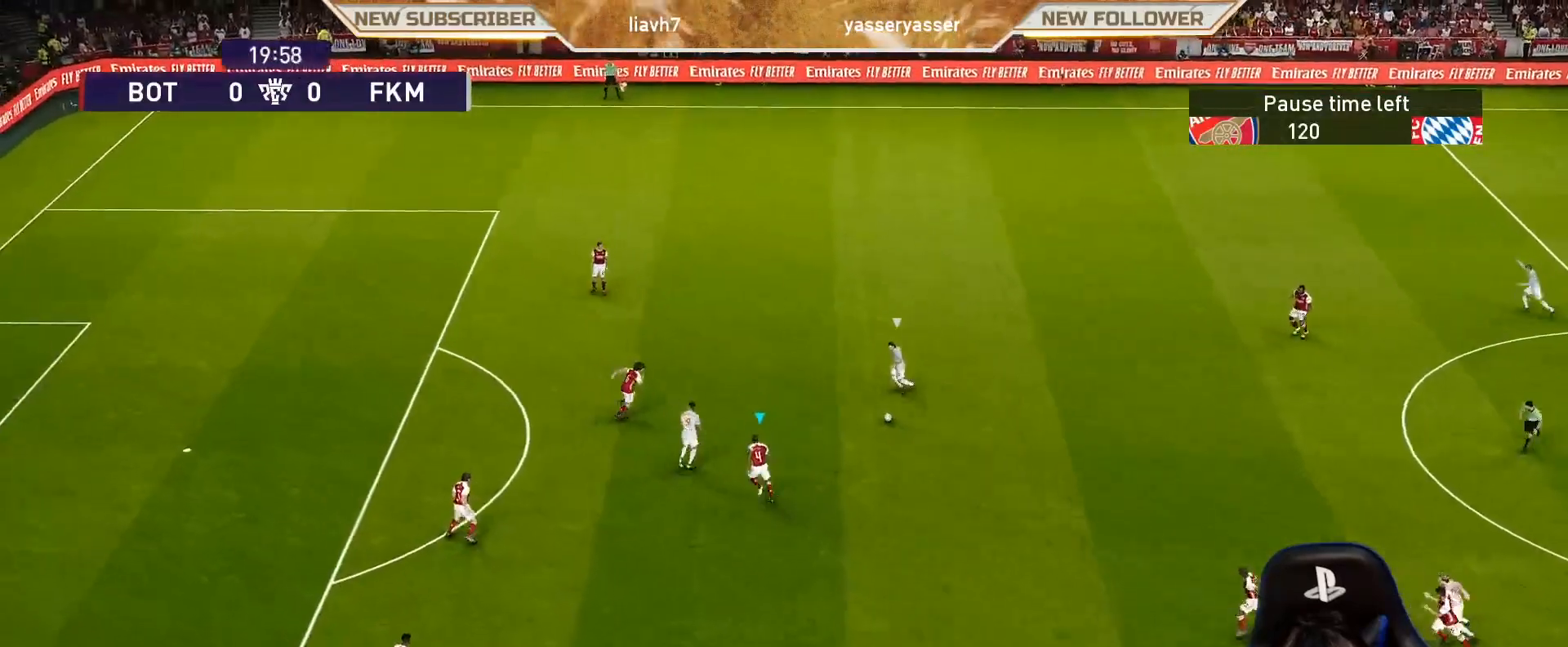
{"buttons": ["SQUARE", "R1"], "left_stick": "up-left", "events": []}
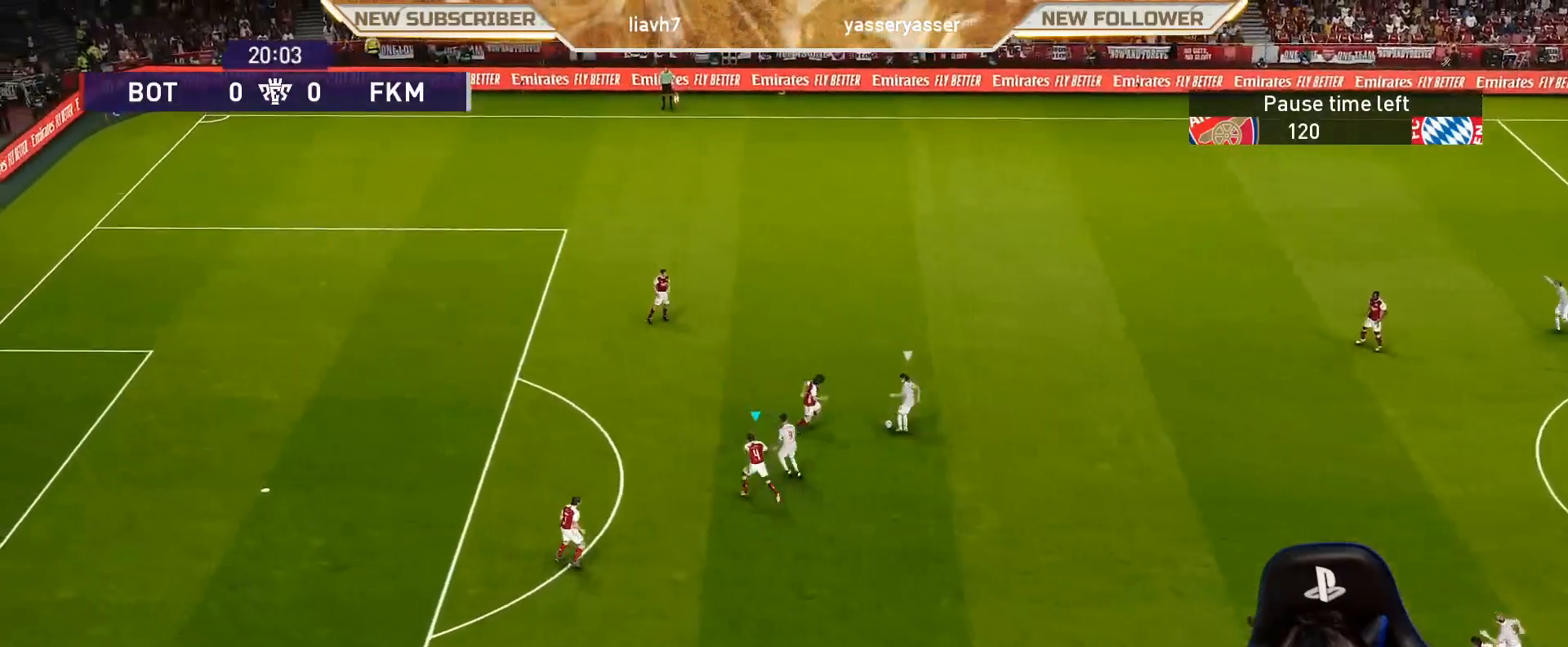
{"buttons": ["SQUARE", "R1"], "left_stick": "up", "events": [[383, "left_stick", "up"]]}
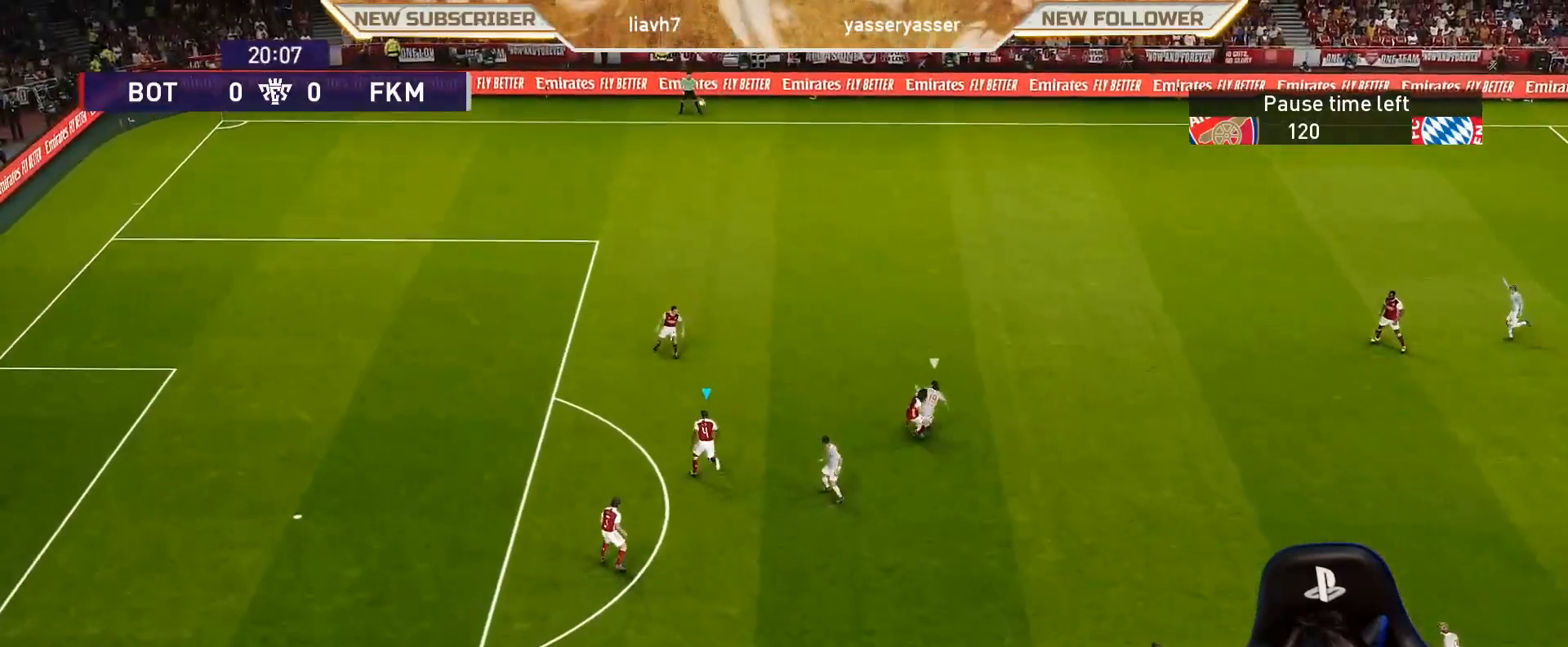
{"buttons": ["SQUARE"], "left_stick": "center", "events": [[333, "R1", "up"], [383, "left_stick", "center"]]}
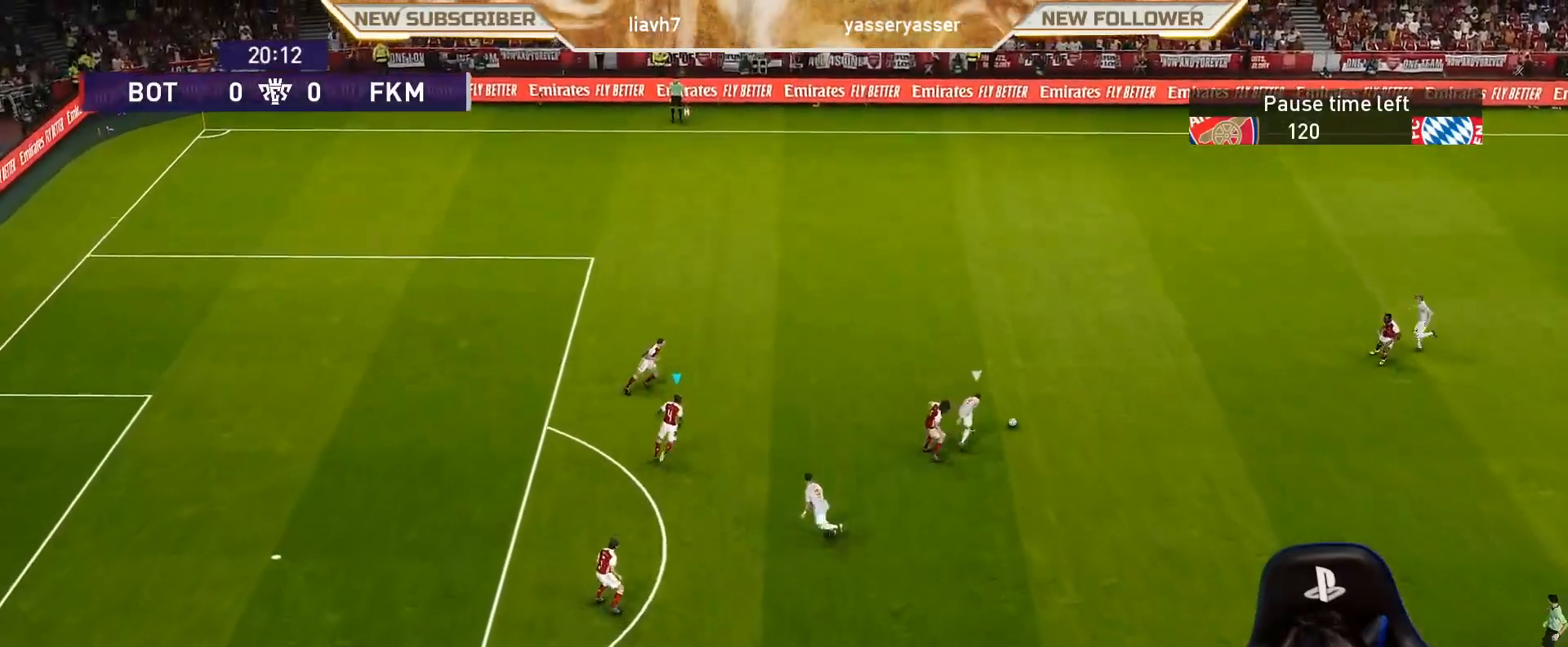
{"buttons": ["R1", "R2"], "left_stick": "left", "events": [[50, "SQUARE", "up"], [167, "left_stick", "left"], [200, "R1", "down"], [300, "R2", "down"]]}
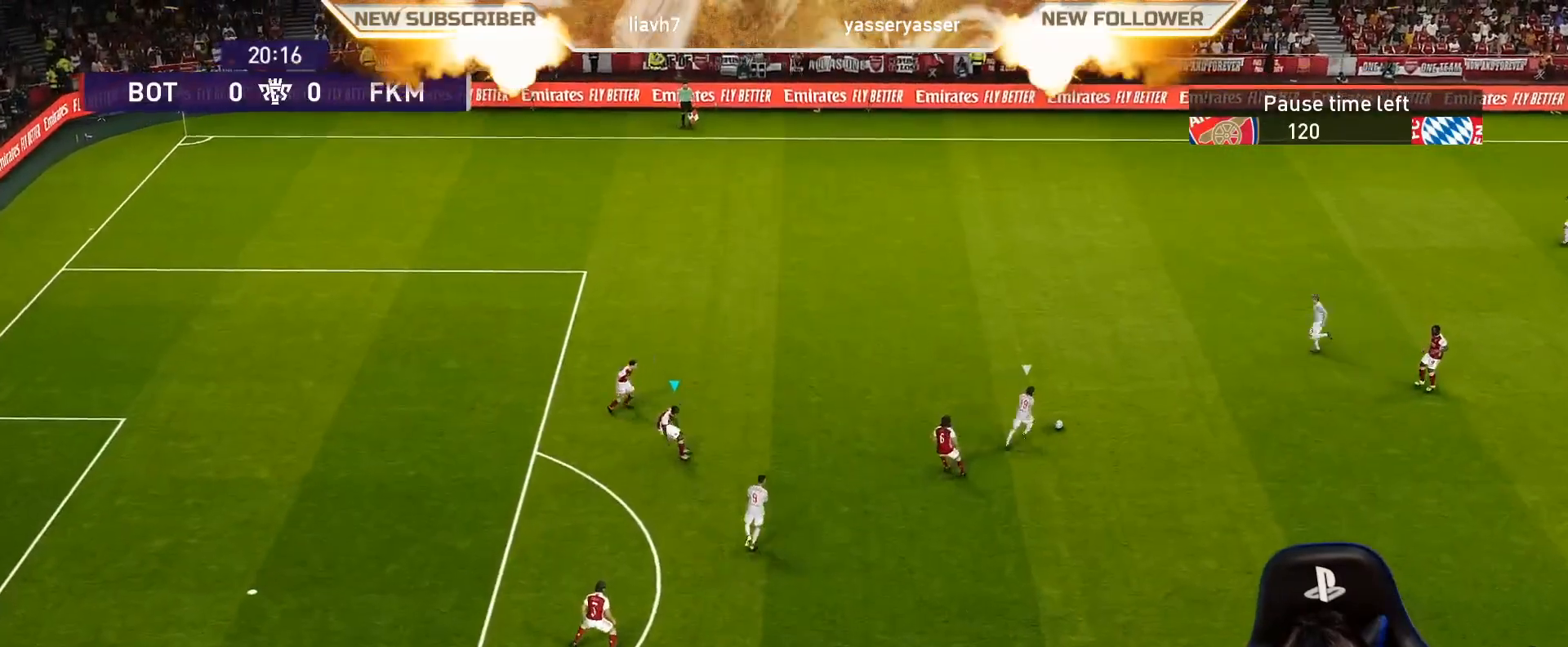
{"buttons": ["R1", "R2"], "left_stick": "left", "events": [[33, "L1", "down"], [200, "L1", "up"]]}
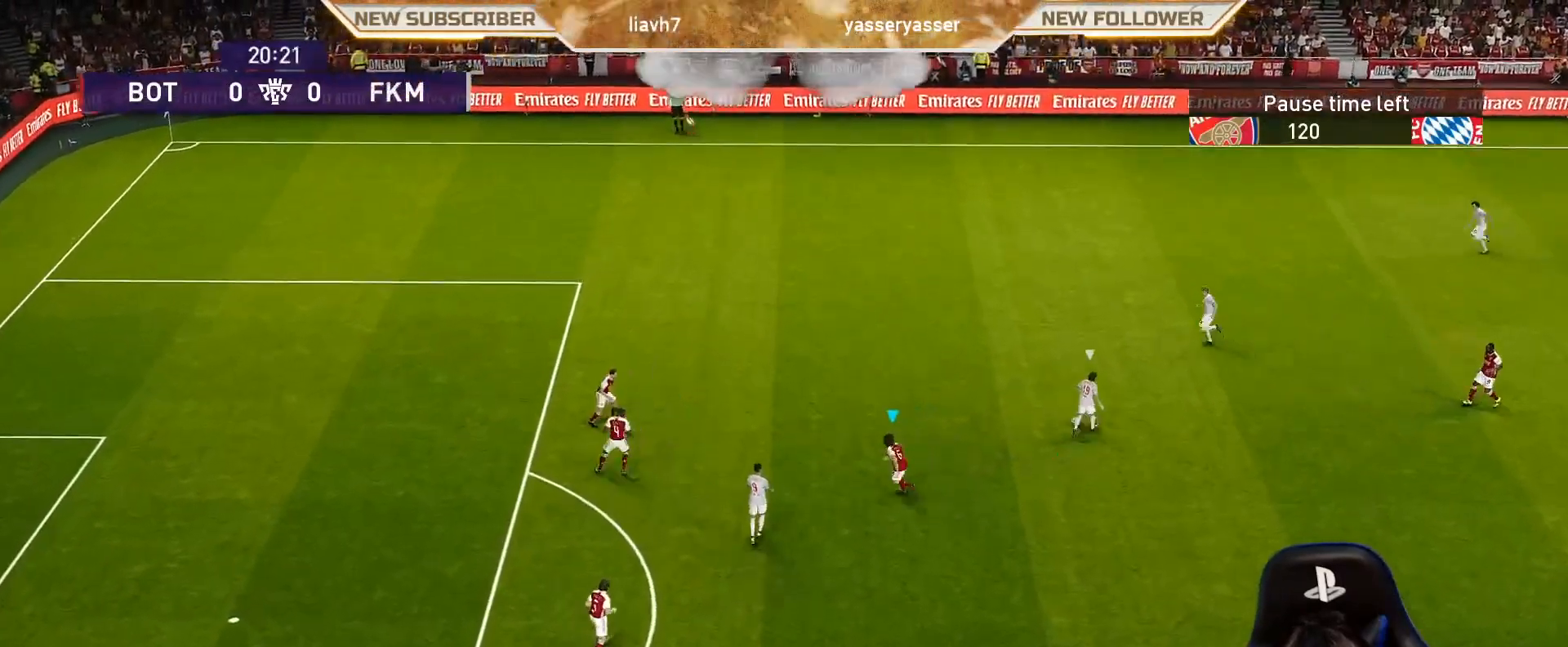
{"buttons": ["R1"], "left_stick": "left", "events": [[50, "R2", "up"]]}
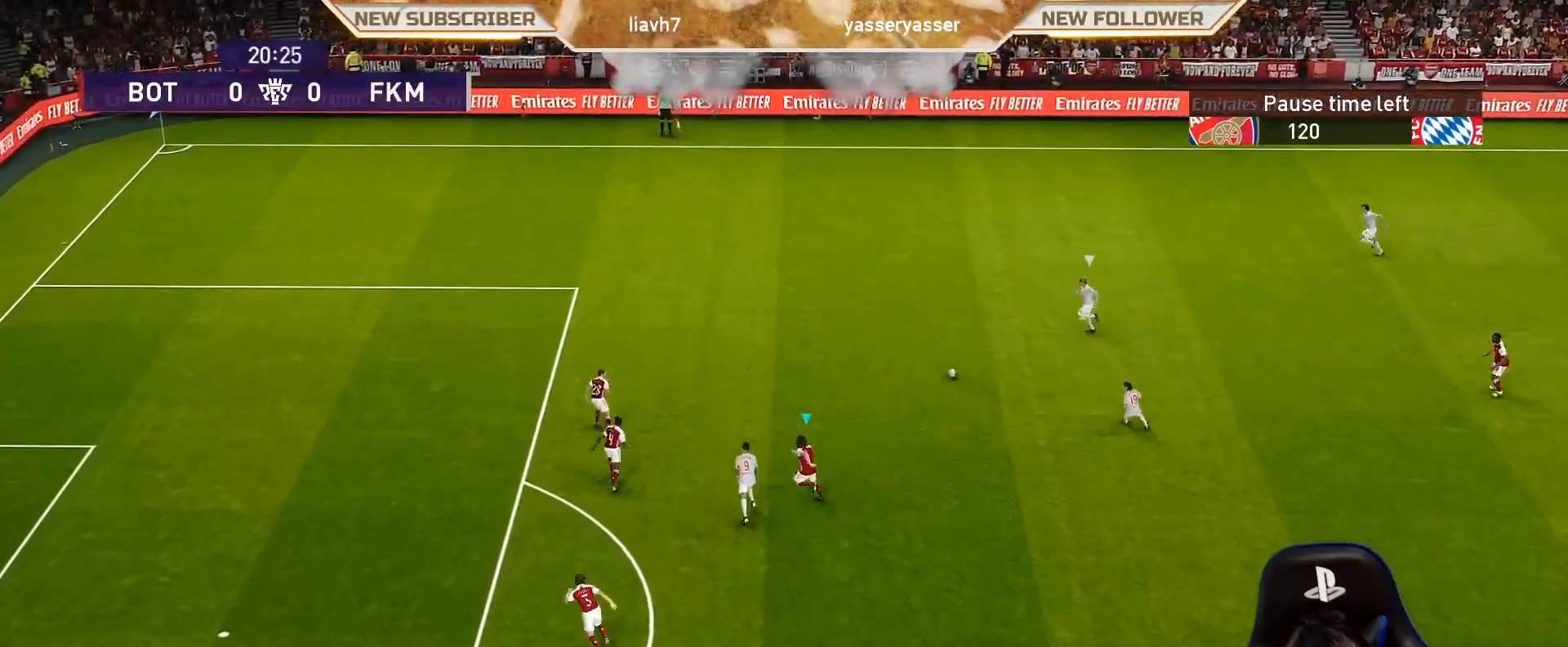
{"buttons": ["SQUARE"], "left_stick": "left", "events": [[117, "SQUARE", "down"], [483, "R1", "up"]]}
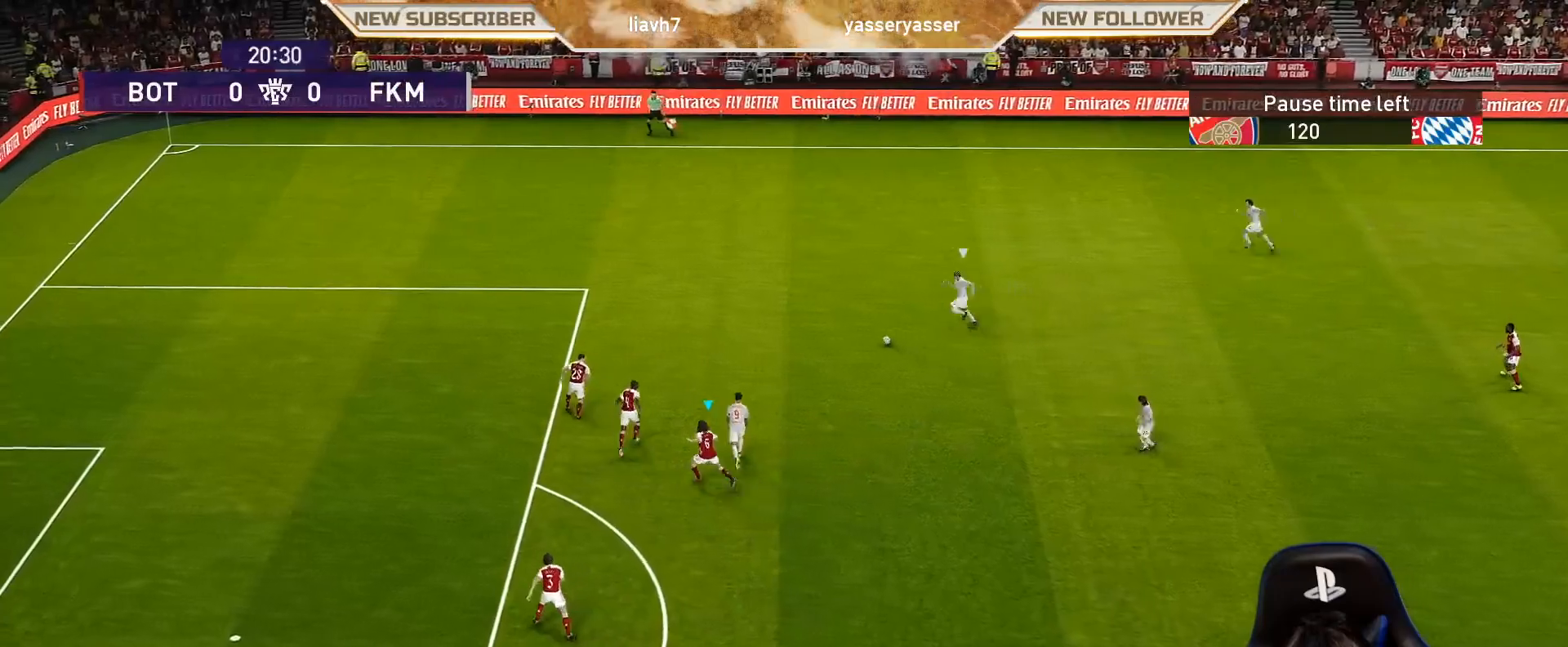
{"buttons": ["SQUARE"], "left_stick": "right", "events": [[300, "left_stick", "center"], [450, "left_stick", "right"]]}
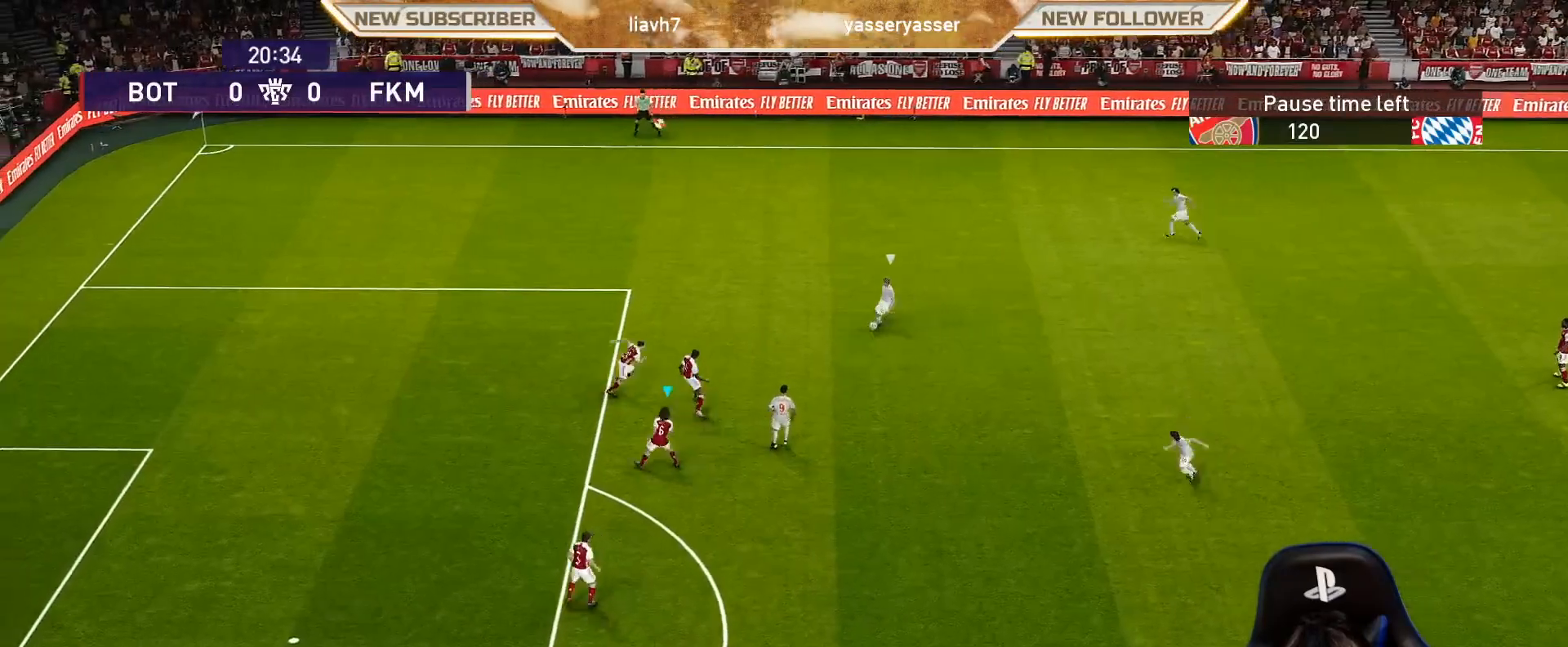
{"buttons": ["SQUARE", "R1"], "left_stick": "right", "events": [[217, "R1", "down"]]}
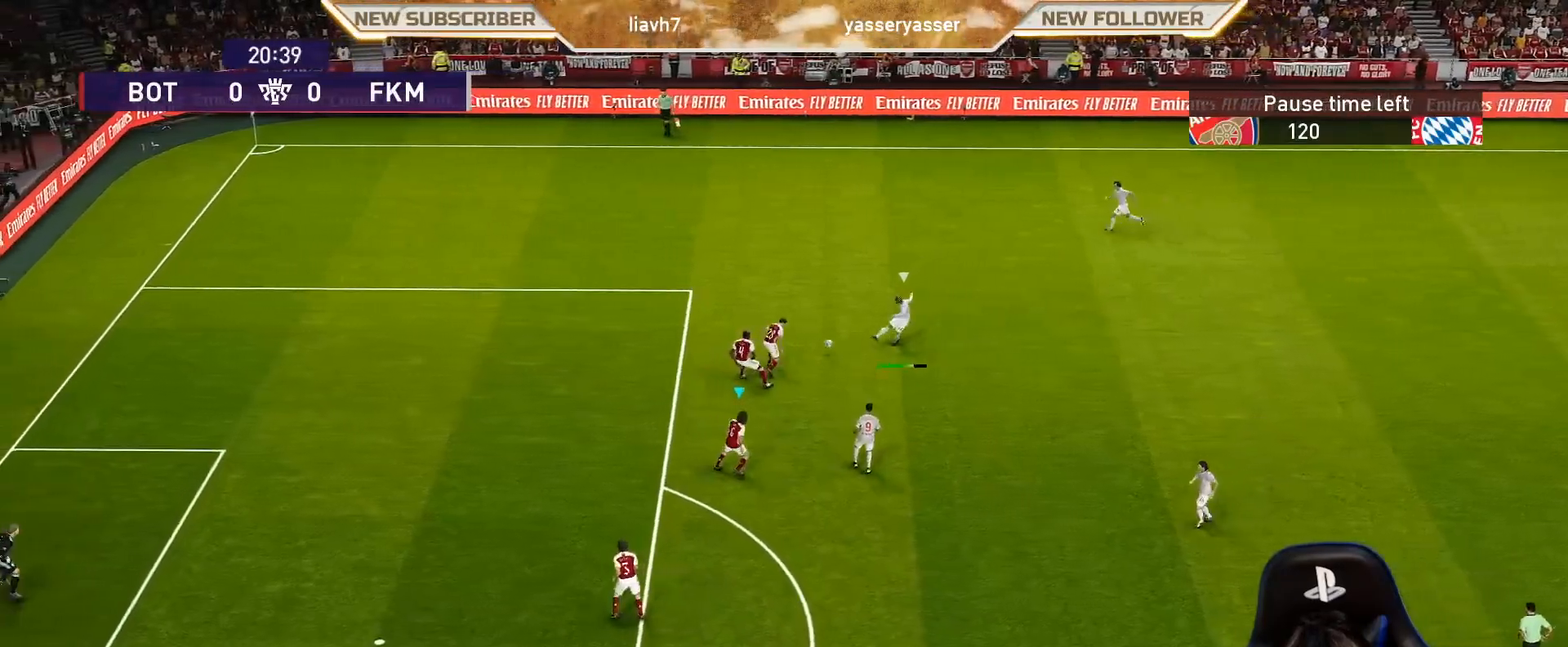
{"buttons": ["CROSS", "SQUARE", "R1"], "left_stick": "up-right", "events": [[267, "left_stick", "center"], [333, "left_stick", "up"], [417, "CROSS", "down"], [417, "left_stick", "up-right"]]}
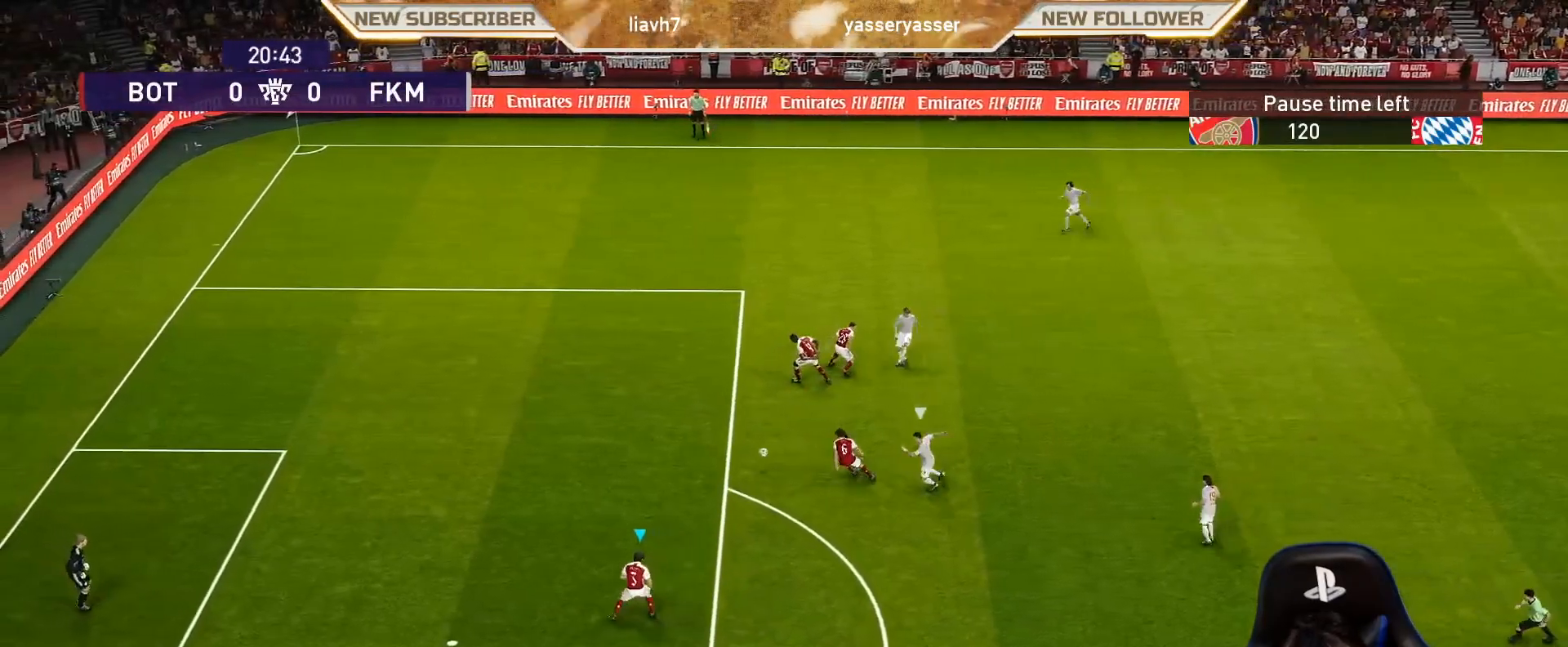
{"buttons": [], "left_stick": "down-right", "events": [[33, "SQUARE", "up"], [83, "CROSS", "up"], [83, "R1", "up"], [117, "left_stick", "right"], [283, "left_stick", "down-right"], [383, "CROSS", "down"], [500, "CROSS", "up"]]}
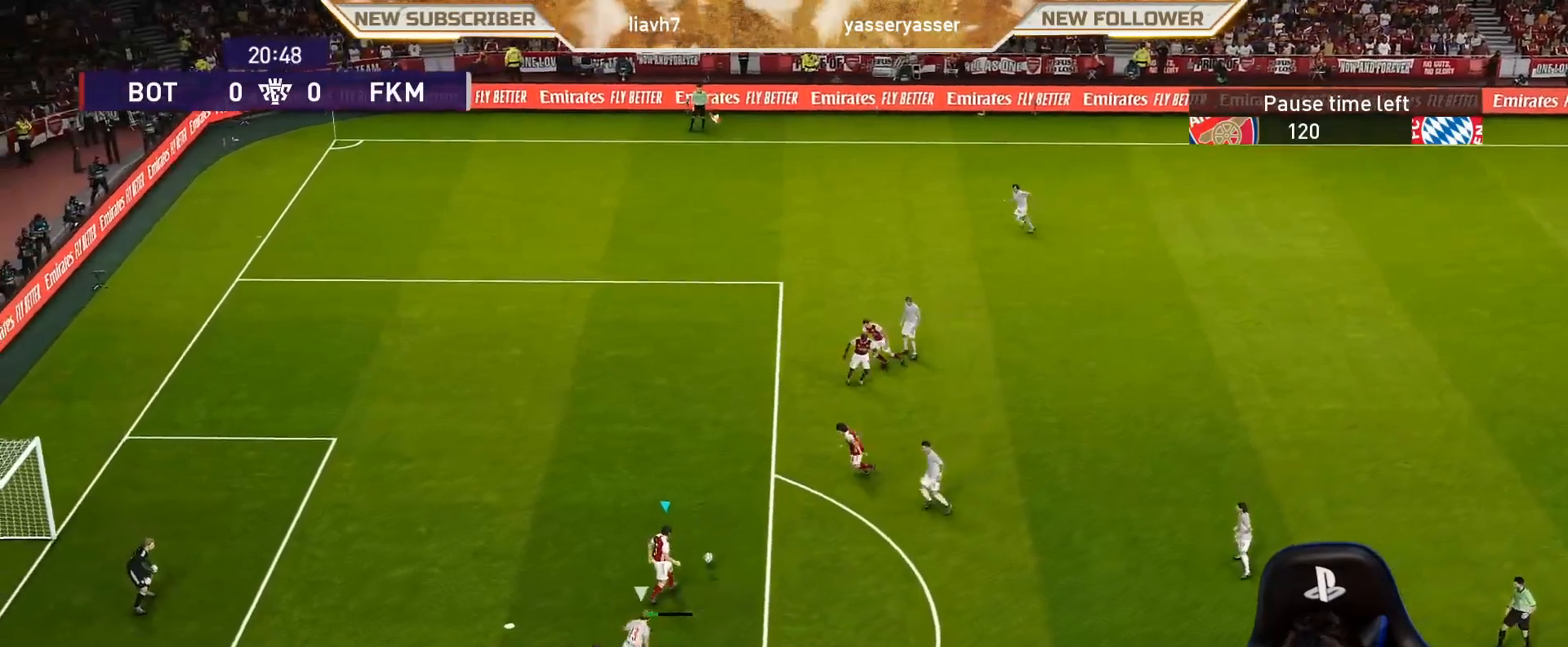
{"buttons": [], "left_stick": "center", "events": [[33, "left_stick", "center"]]}
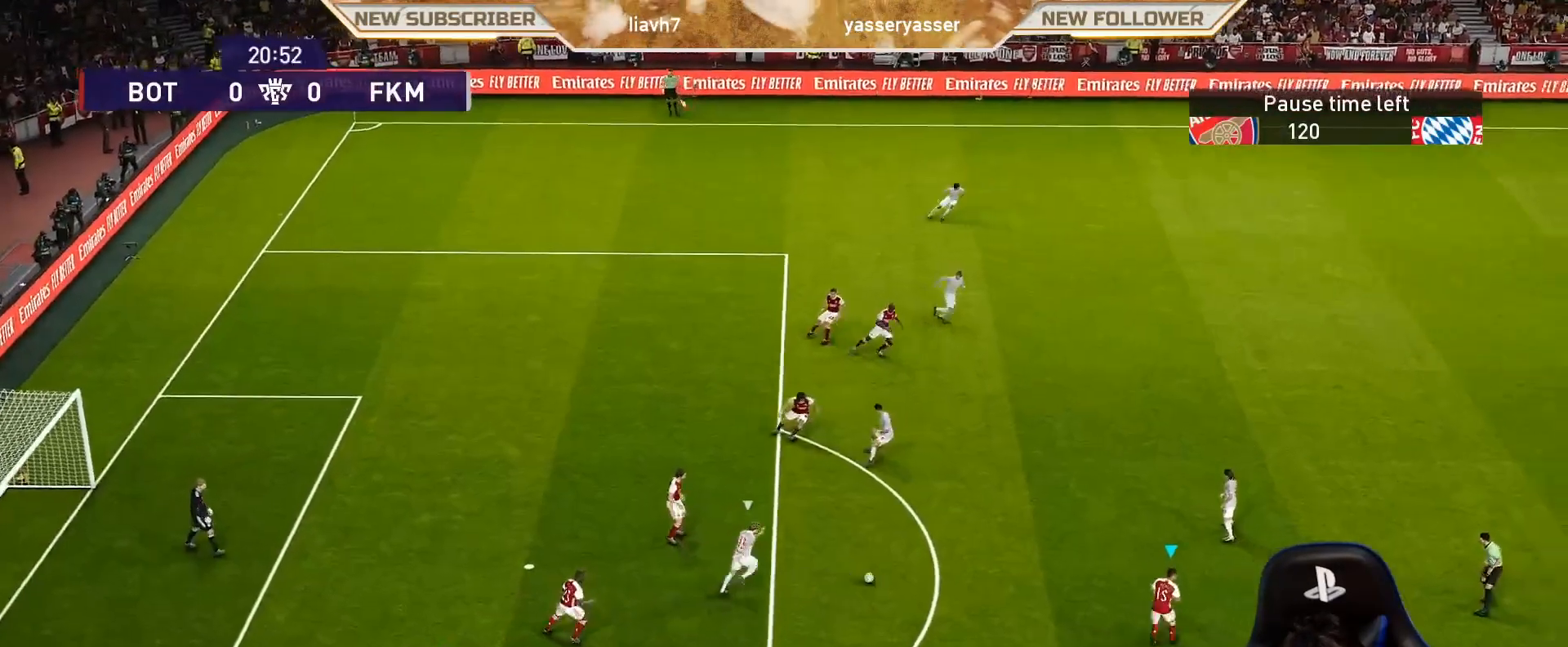
{"buttons": [], "left_stick": "down", "events": [[250, "left_stick", "down"]]}
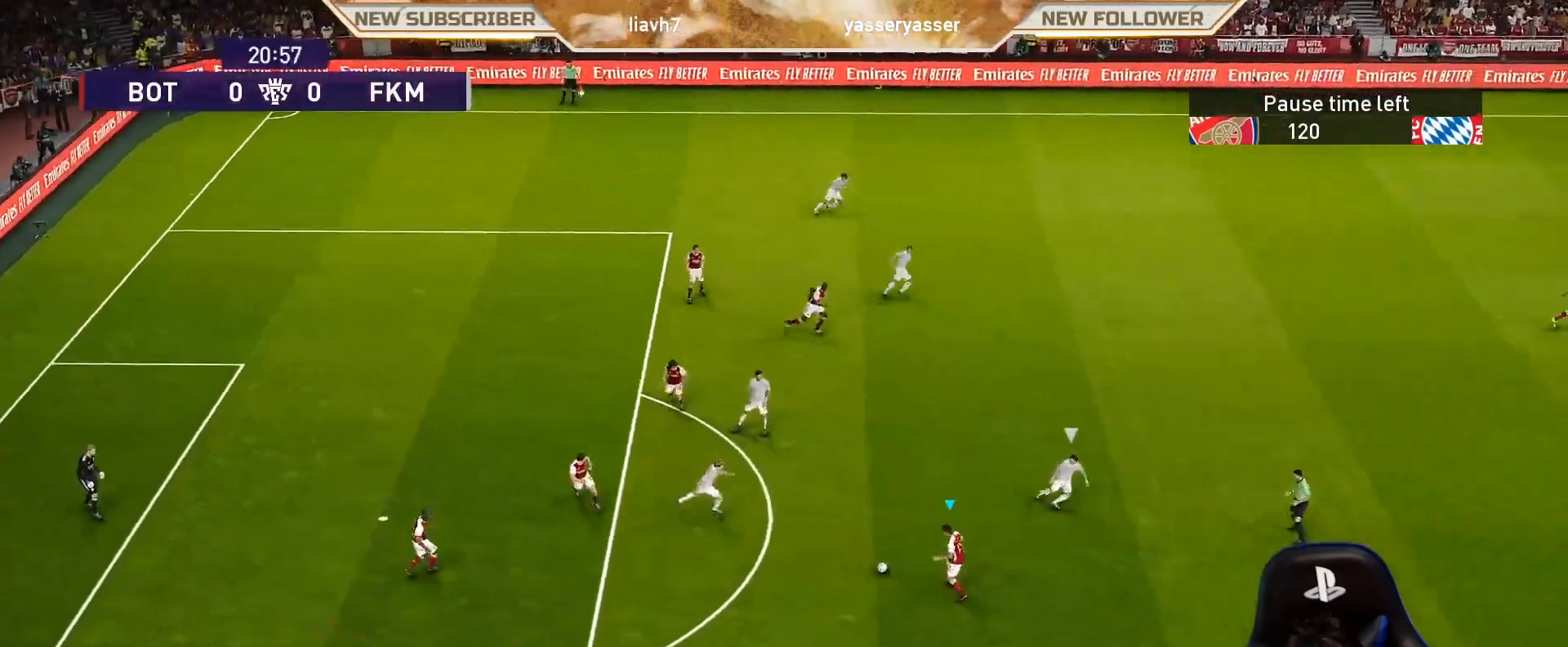
{"buttons": [], "left_stick": "down-right", "events": [[150, "left_stick", "center"], [350, "left_stick", "down-right"]]}
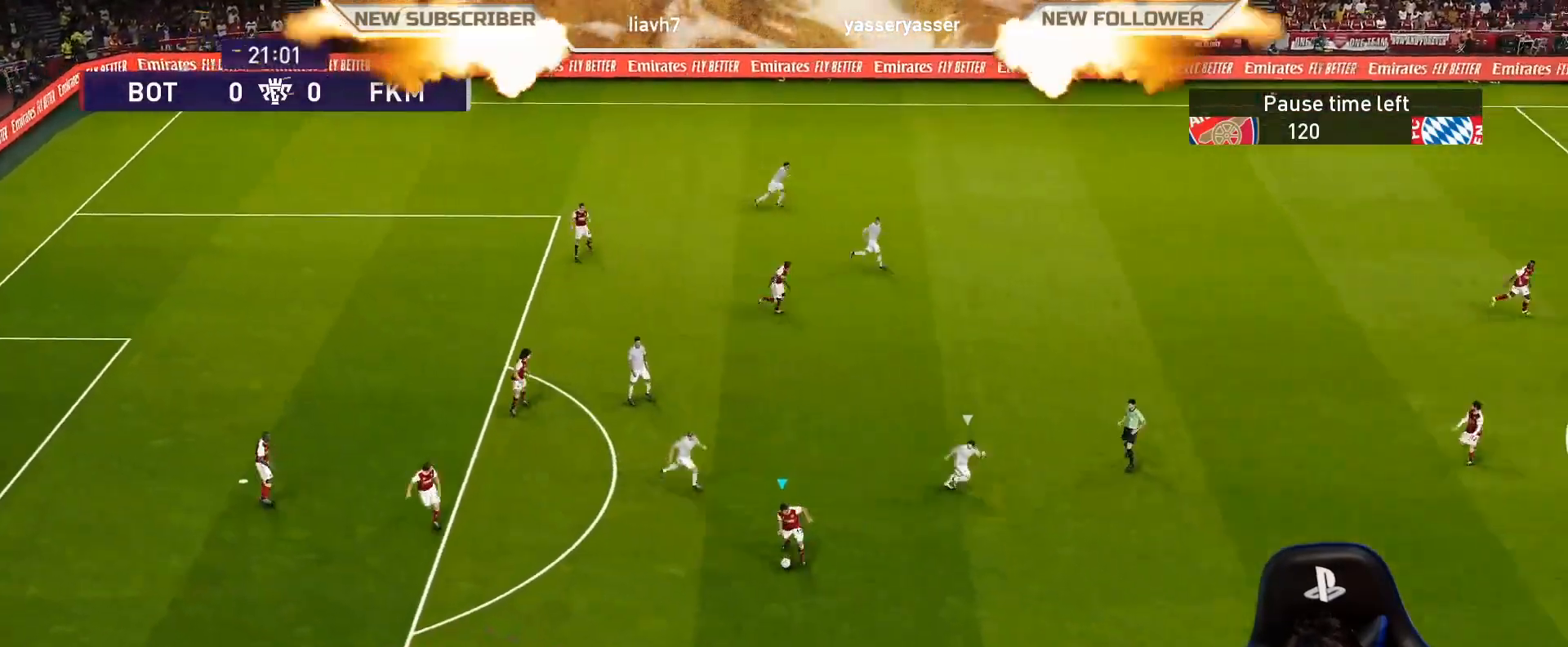
{"buttons": [], "left_stick": "down-right", "events": []}
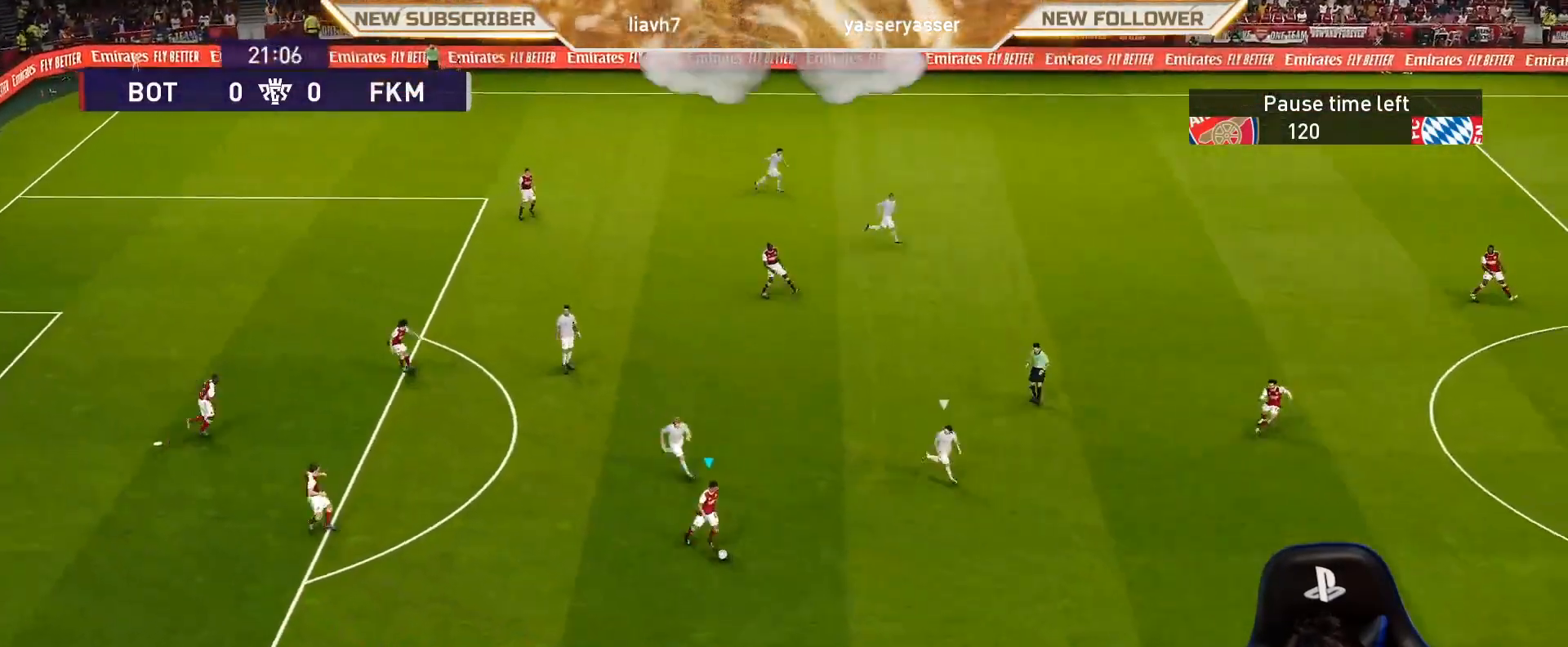
{"buttons": ["CROSS"], "left_stick": "right", "events": [[250, "left_stick", "right"], [500, "CROSS", "down"]]}
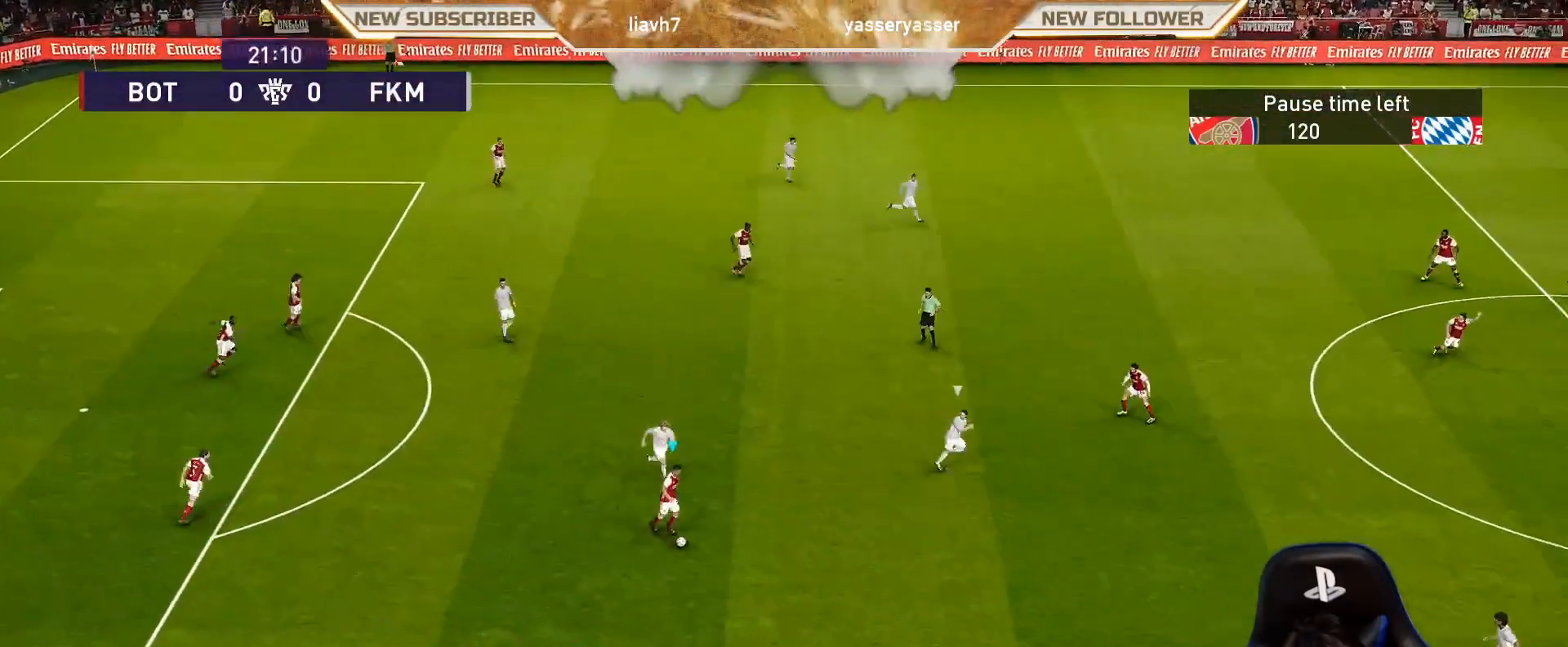
{"buttons": [], "left_stick": "center", "events": [[33, "left_stick", "up-right"], [133, "CROSS", "up"], [217, "left_stick", "center"]]}
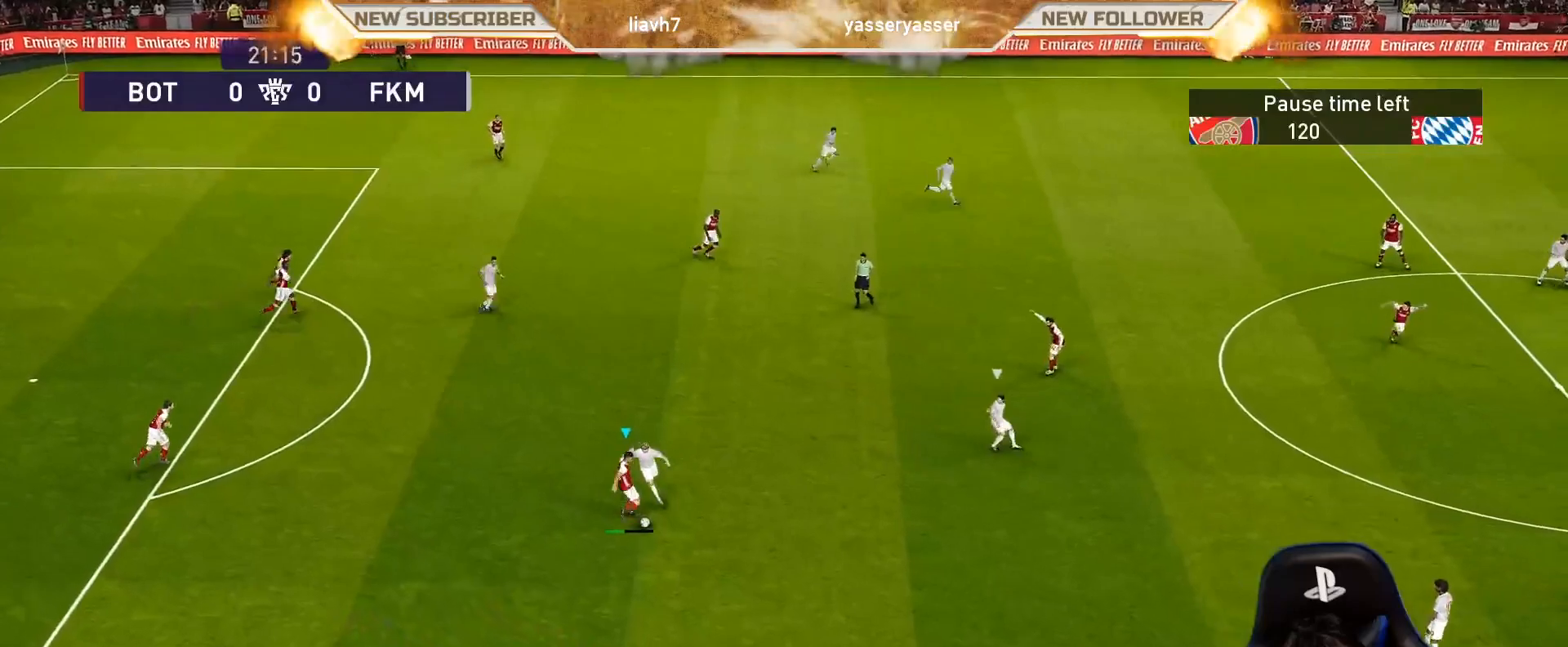
{"buttons": [], "left_stick": "center", "events": []}
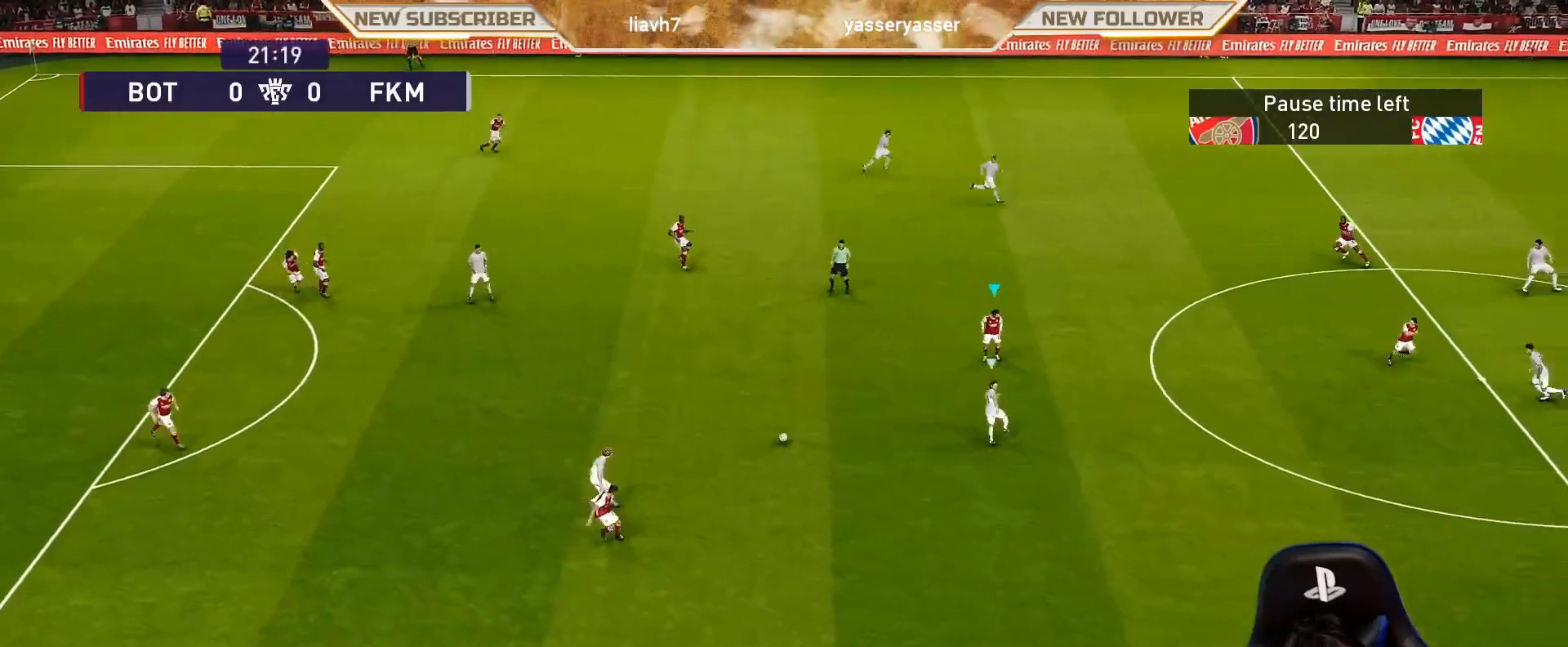
{"buttons": [], "left_stick": "up-left", "events": [[150, "left_stick", "up-left"], [333, "CROSS", "down"], [333, "R2", "down"], [400, "CROSS", "up"], [483, "R2", "up"]]}
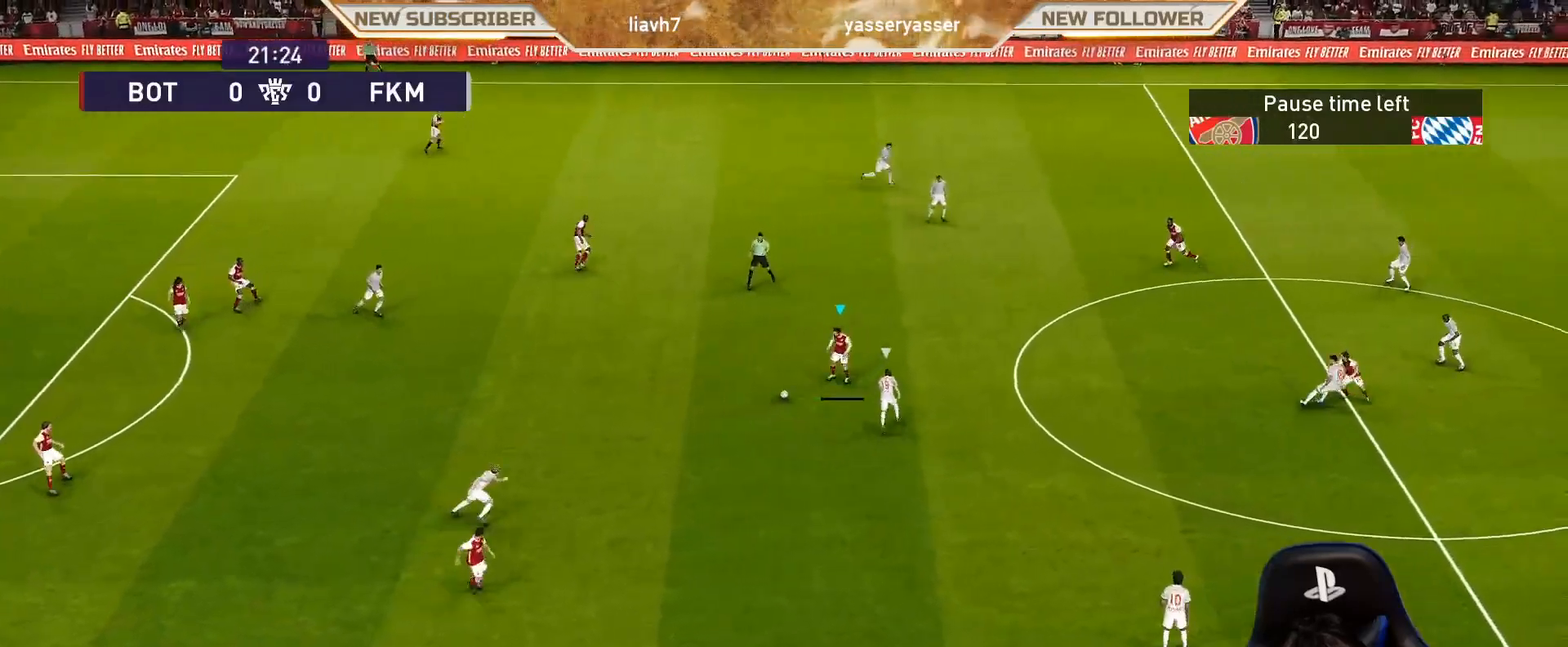
{"buttons": [], "left_stick": "right", "events": [[183, "R1", "down"], [217, "left_stick", "right"], [267, "R1", "up"]]}
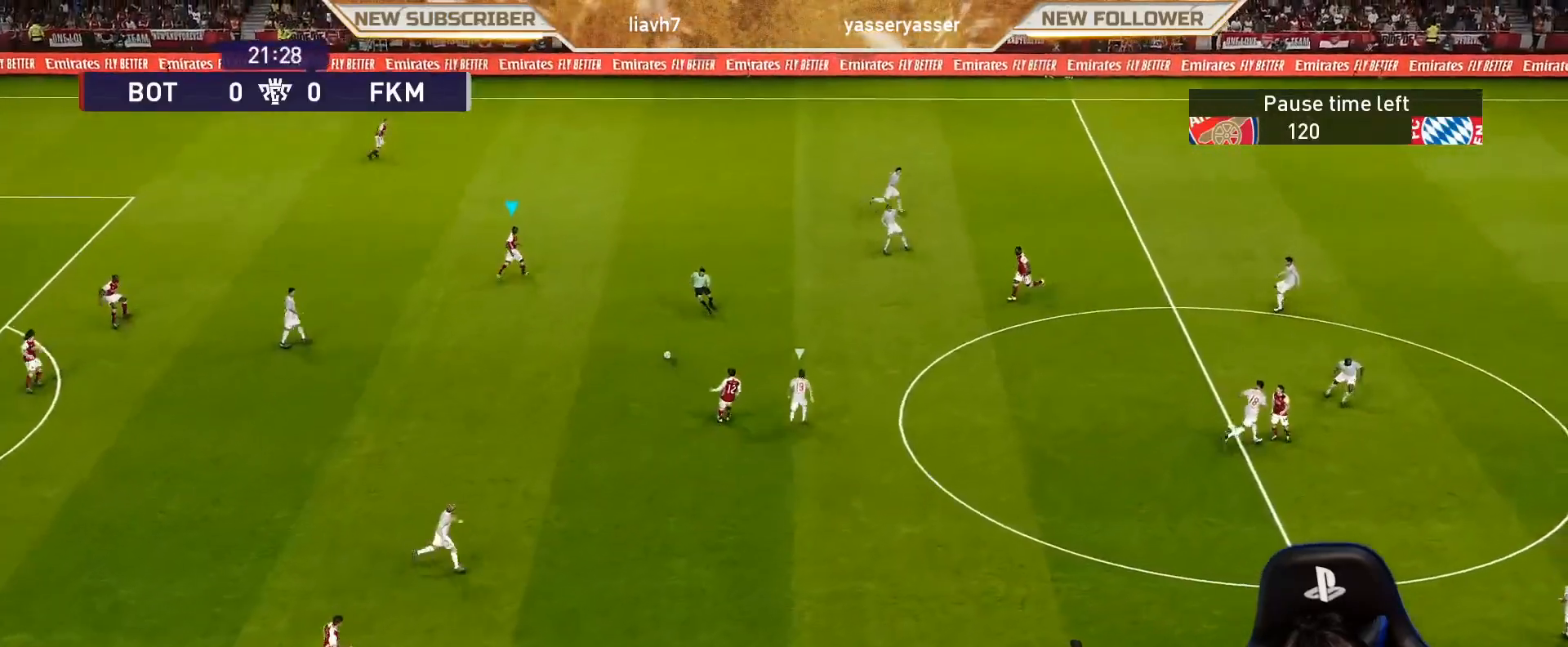
{"buttons": [], "left_stick": "right", "events": []}